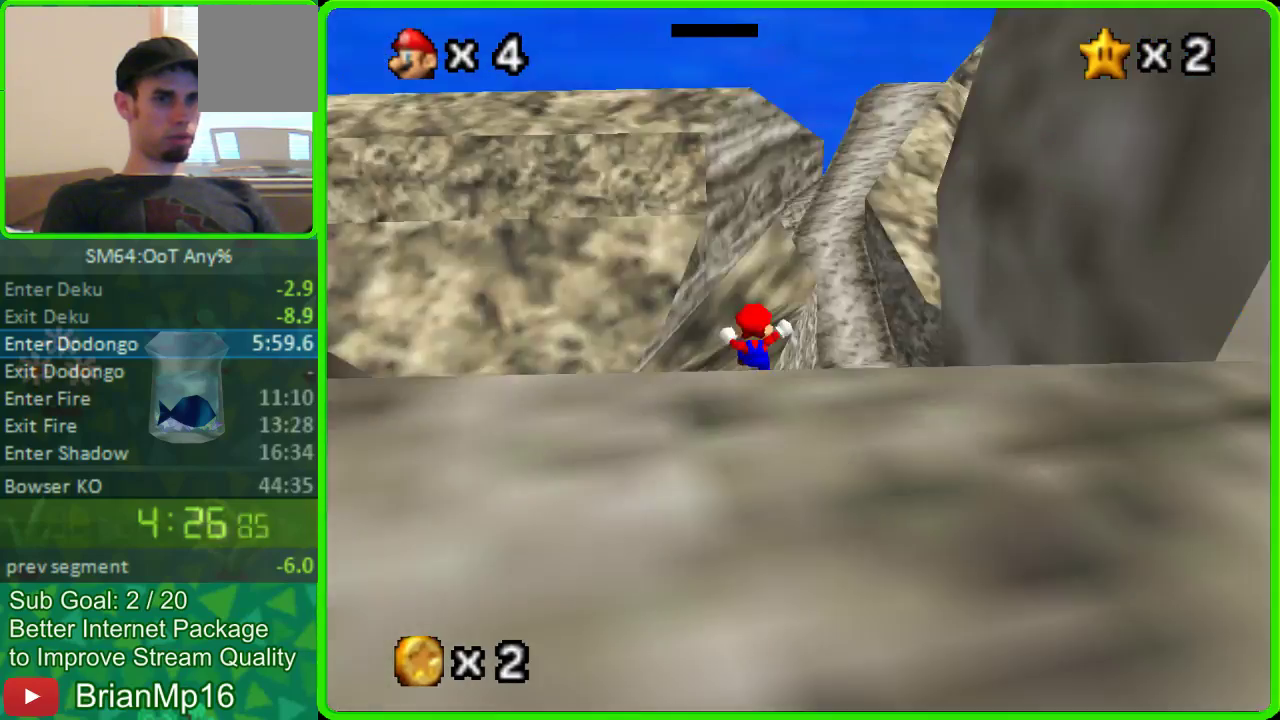
Gameplay with a controller (Nintendo layout); each line is a JSON object with the inputs held at the frame after it. "button_events" lists button changes between this image and that frame as [ms after this image, input, new state], when the widget could be followed in between (sticks are given only as held states). Not read: L3 R3 START.
{"buttons": [], "left_stick": "up", "button_events": [[100, "C_LEFT", "up"]]}
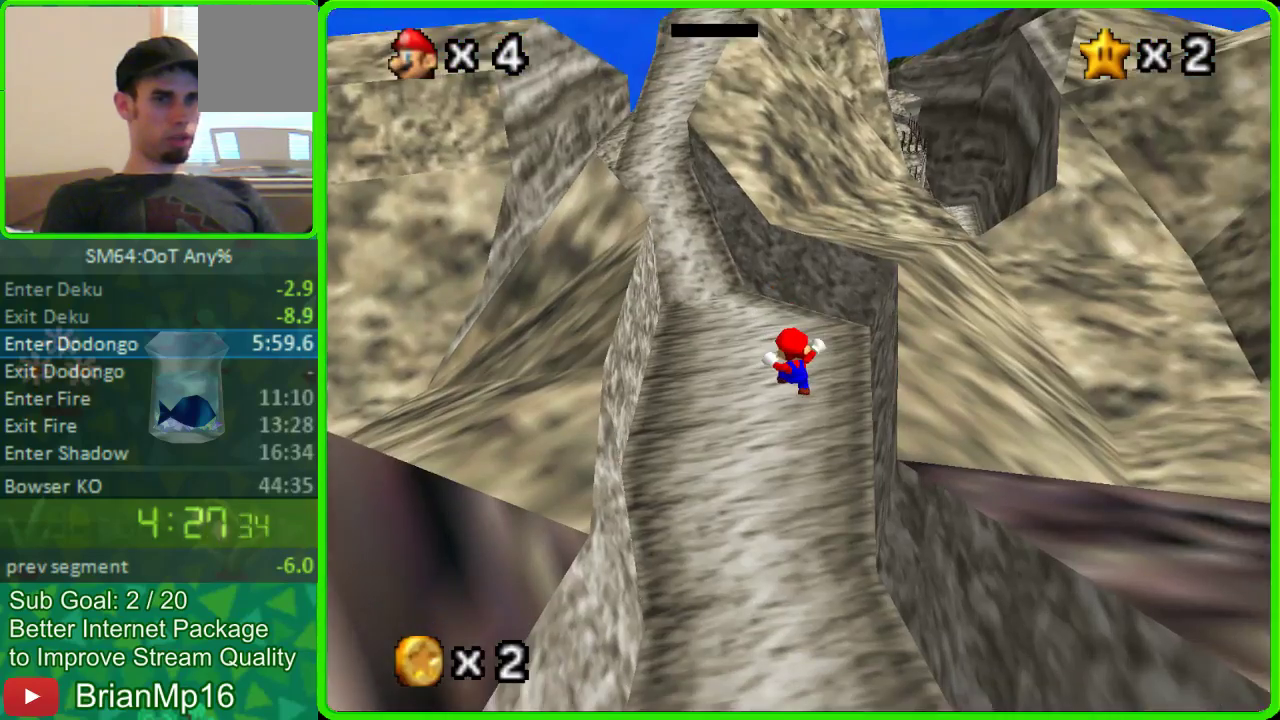
{"buttons": [], "left_stick": "up", "button_events": []}
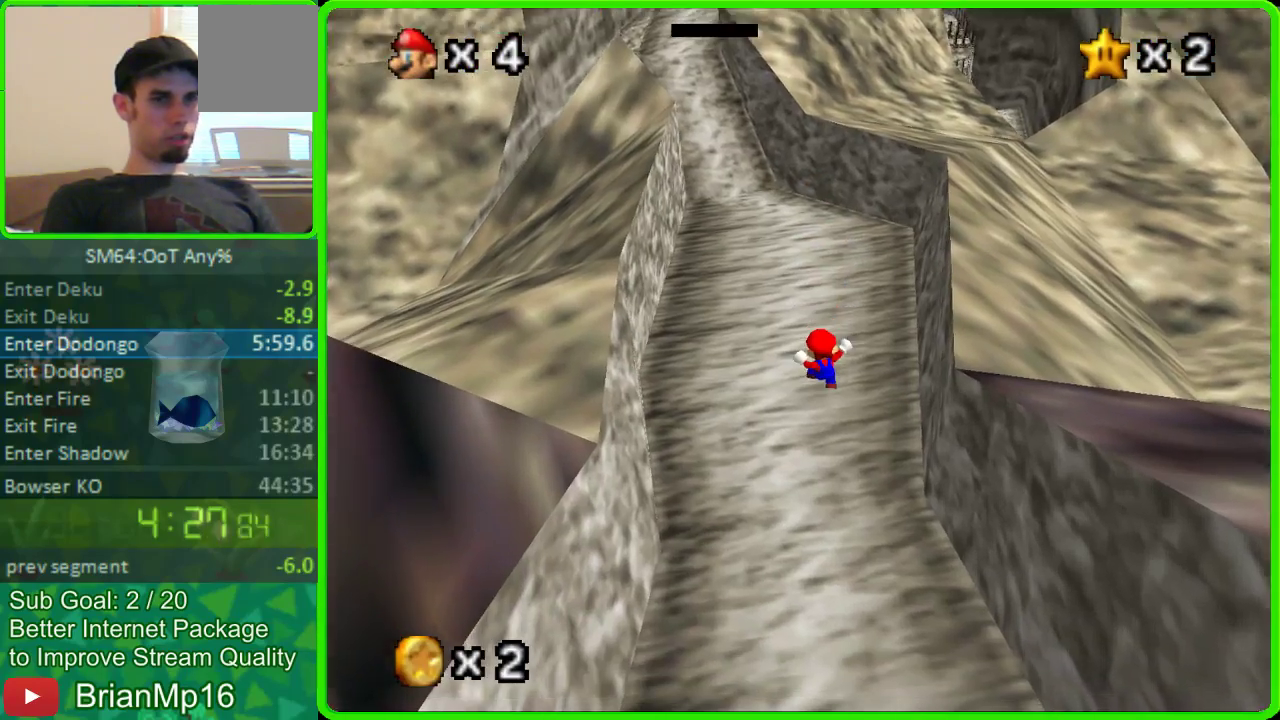
{"buttons": [], "left_stick": "up", "button_events": []}
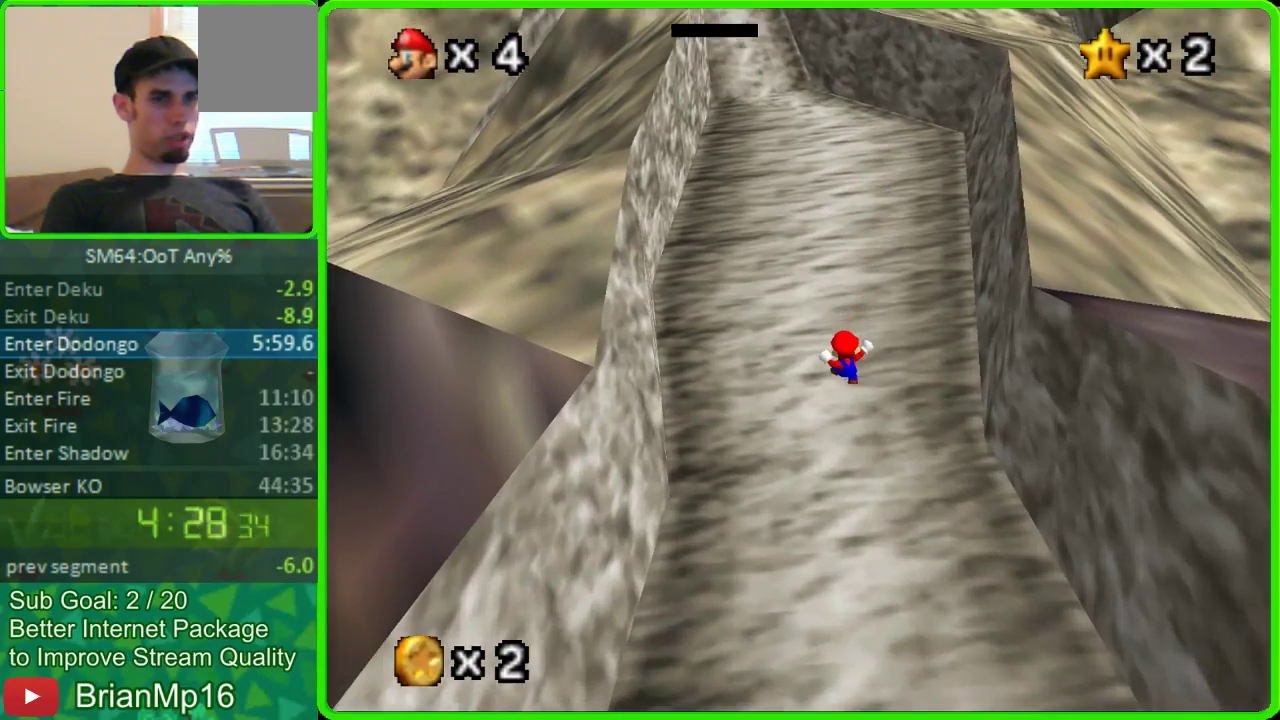
{"buttons": [], "left_stick": "up", "button_events": []}
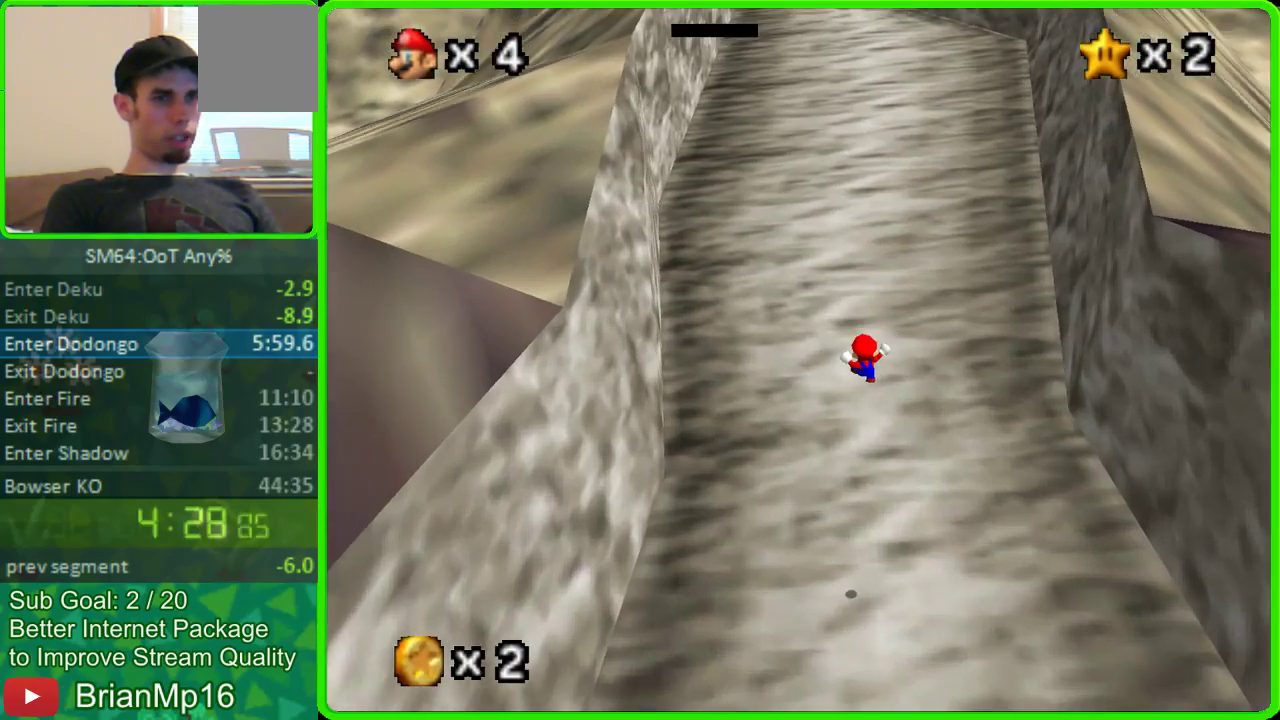
{"buttons": [], "left_stick": "up", "button_events": []}
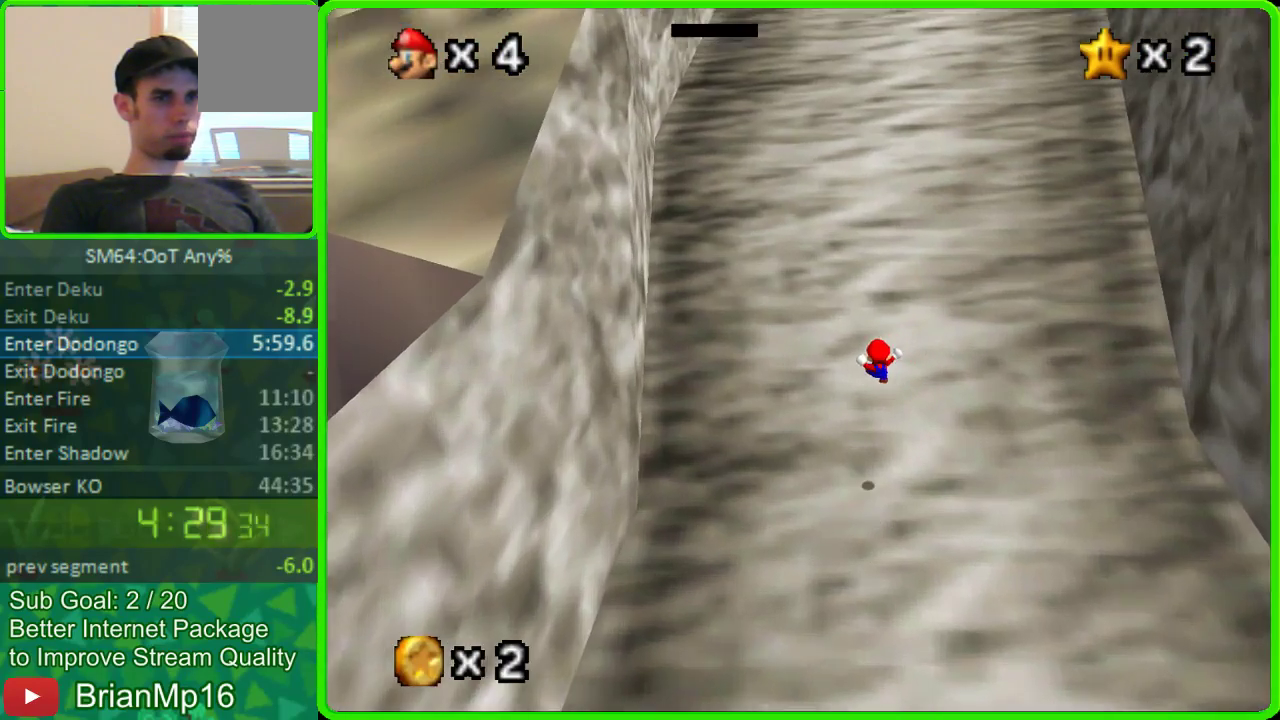
{"buttons": ["A"], "left_stick": "up-right", "button_events": [[500, "A", "down"]]}
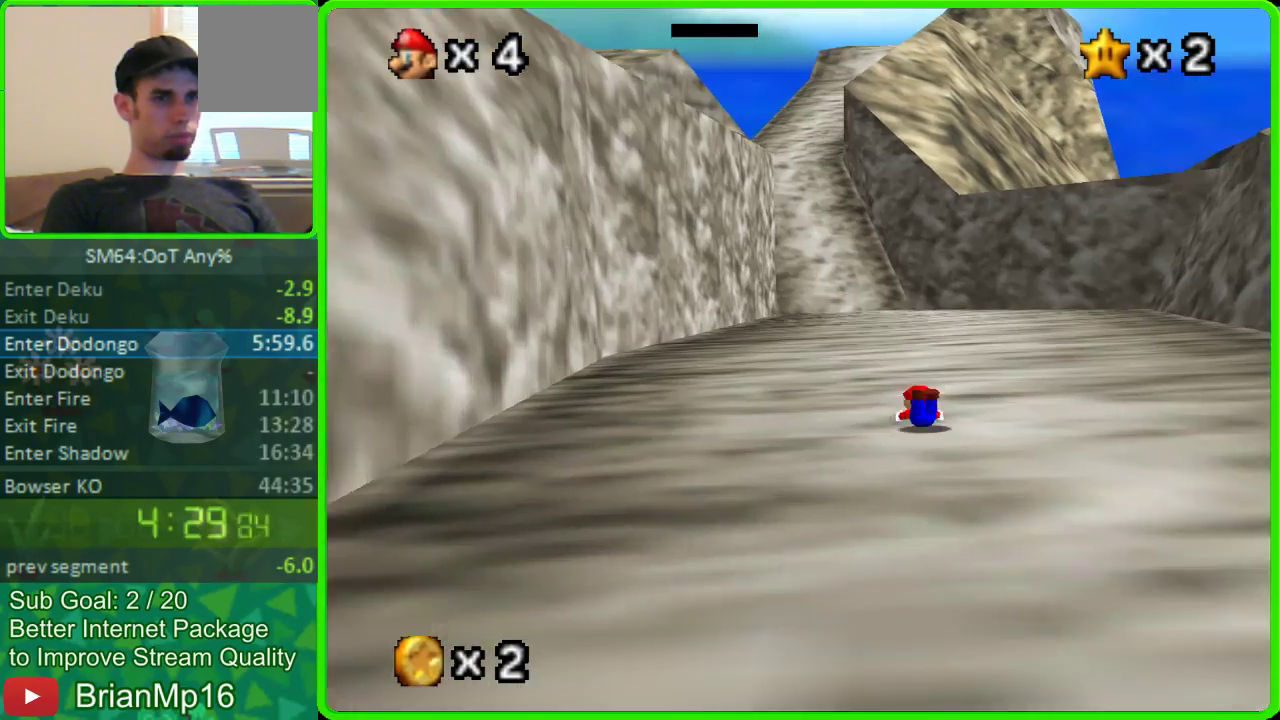
{"buttons": [], "left_stick": "up", "button_events": [[200, "A", "up"]]}
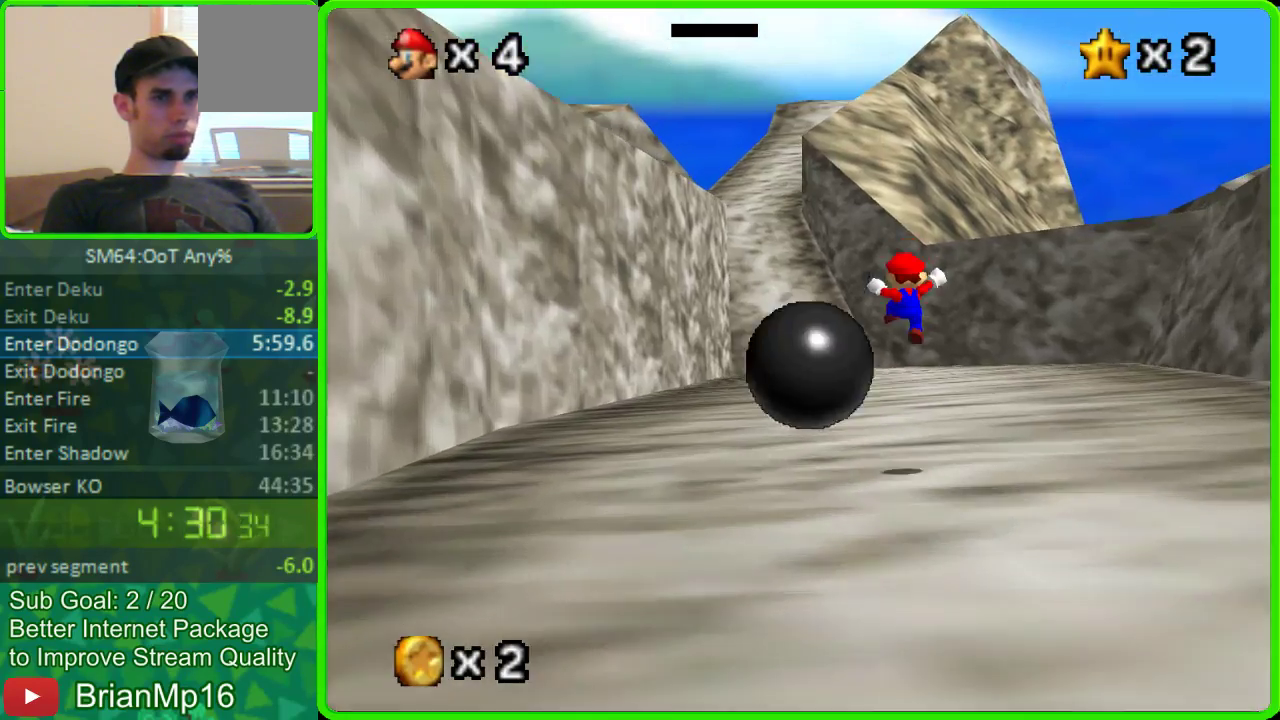
{"buttons": ["A"], "left_stick": "up-left", "button_events": [[400, "A", "down"]]}
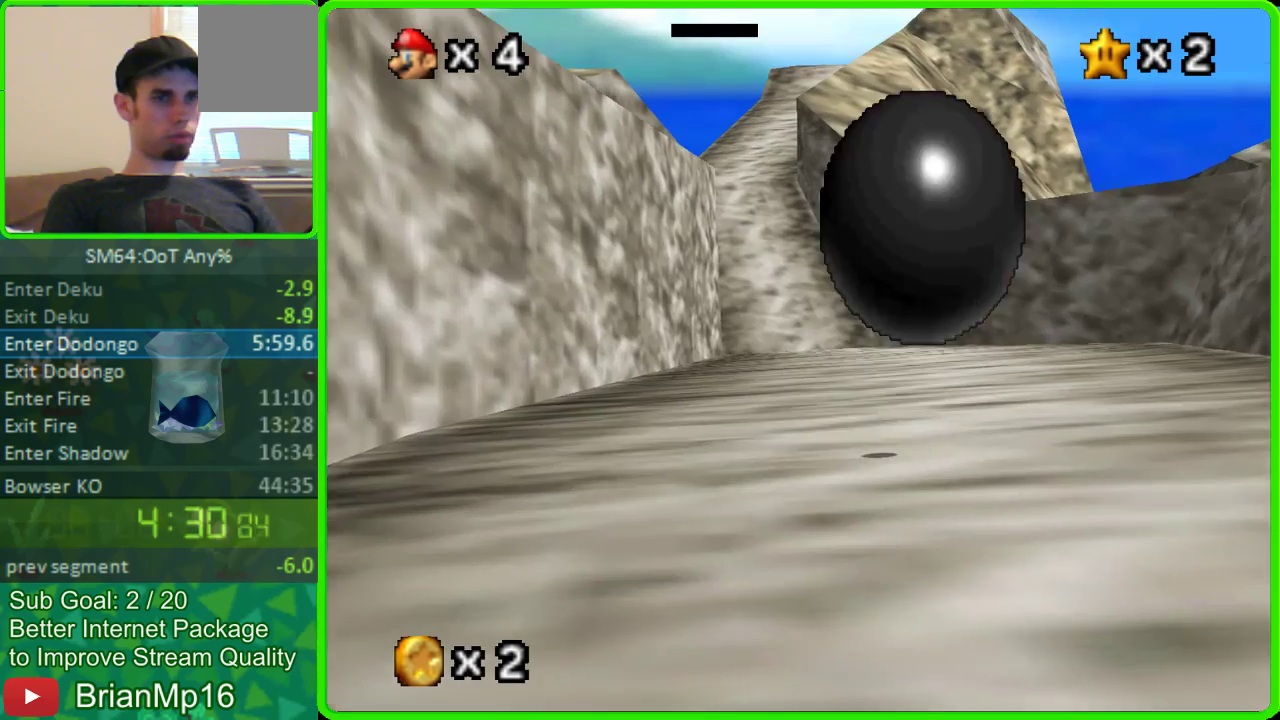
{"buttons": [], "left_stick": "up-left", "button_events": [[200, "A", "up"]]}
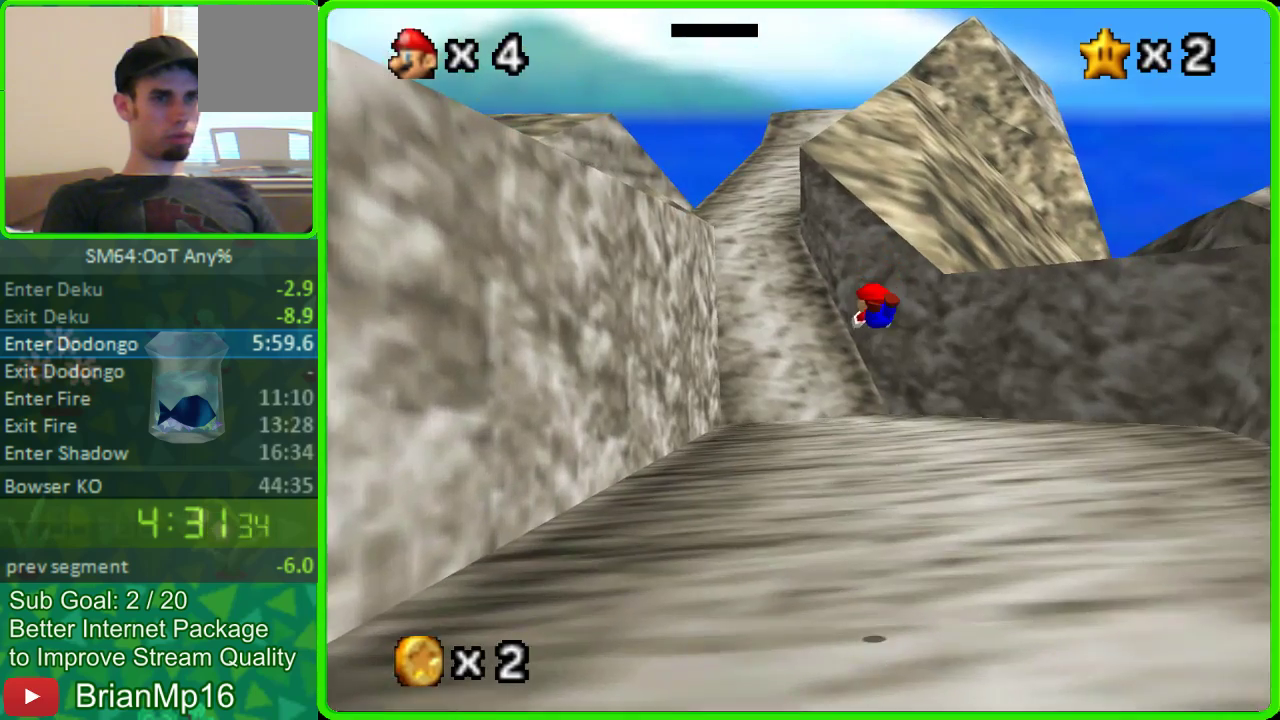
{"buttons": [], "left_stick": "up-right", "button_events": []}
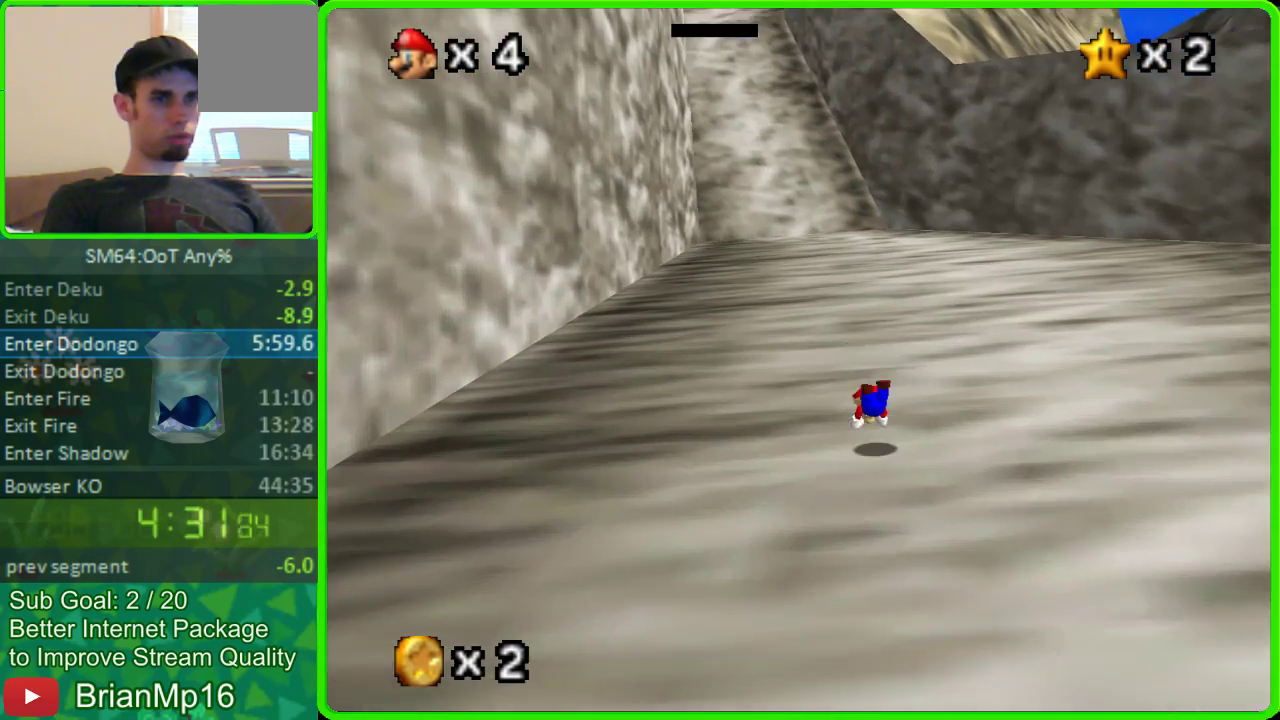
{"buttons": [], "left_stick": "up", "button_events": [[100, "A", "down"], [300, "A", "up"]]}
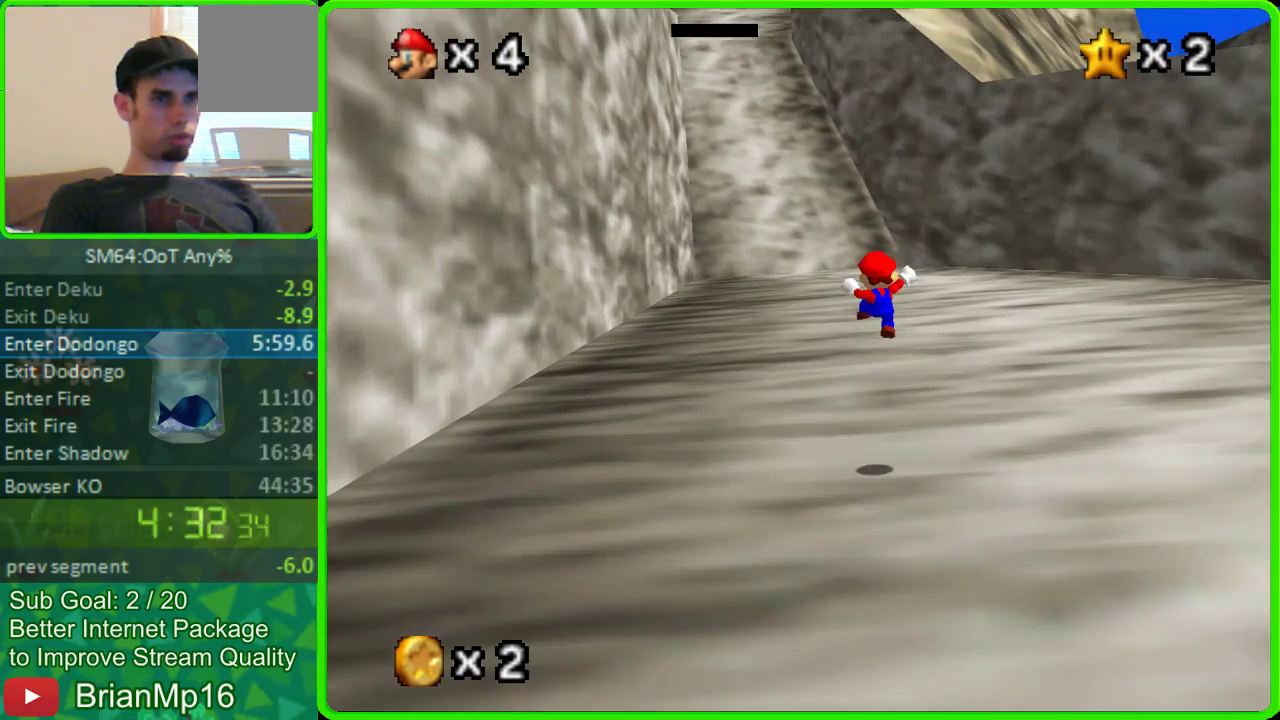
{"buttons": ["A"], "left_stick": "up-left", "button_events": [[500, "A", "down"]]}
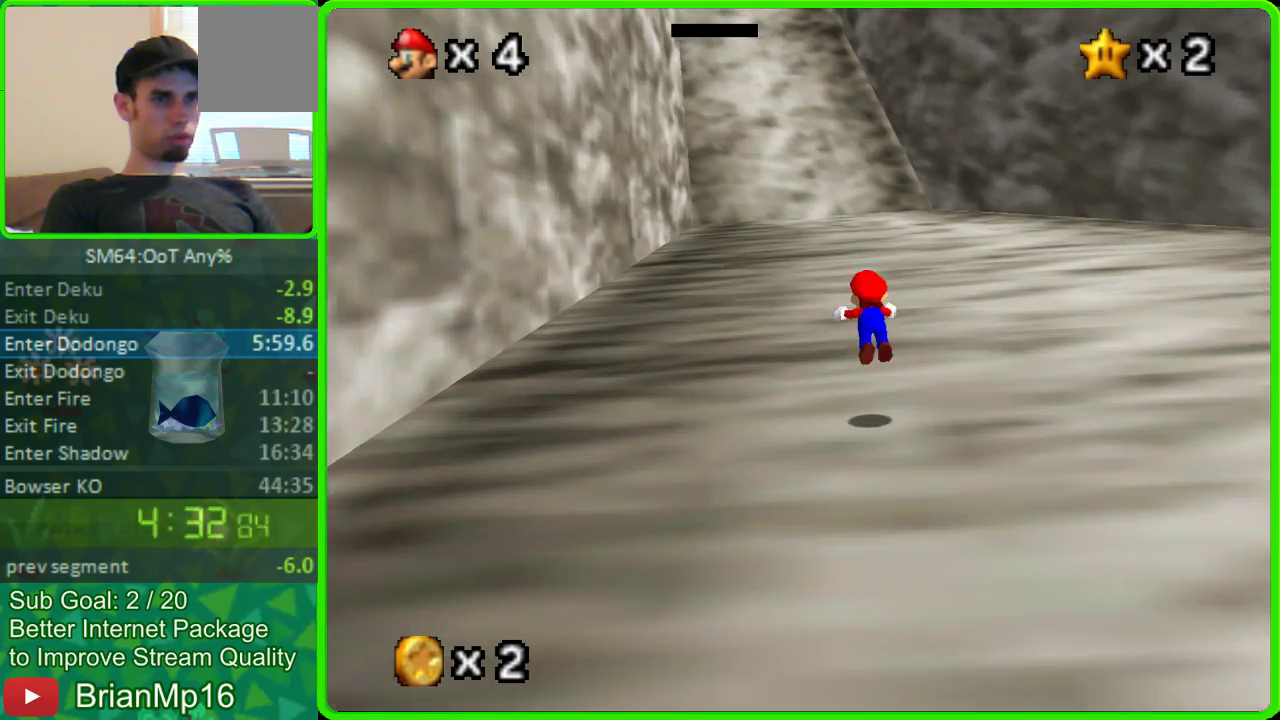
{"buttons": [], "left_stick": "up-left", "button_events": [[400, "A", "up"]]}
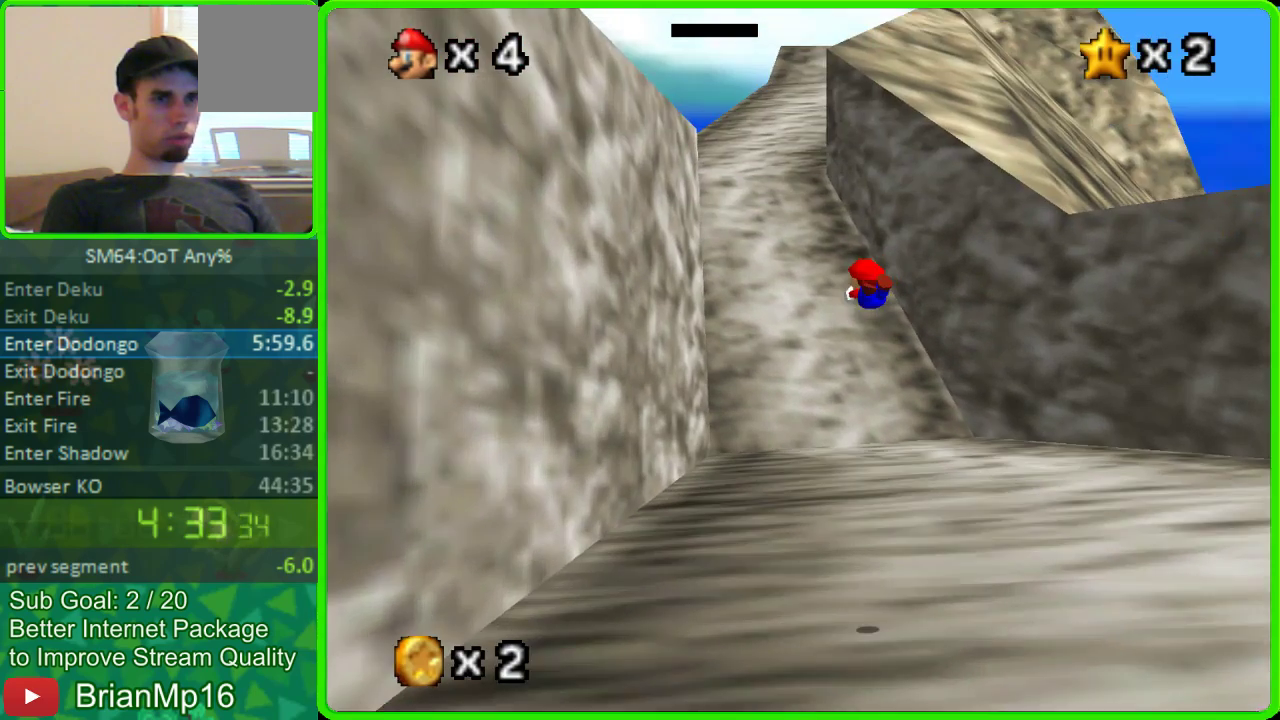
{"buttons": [], "left_stick": "up-left", "button_events": []}
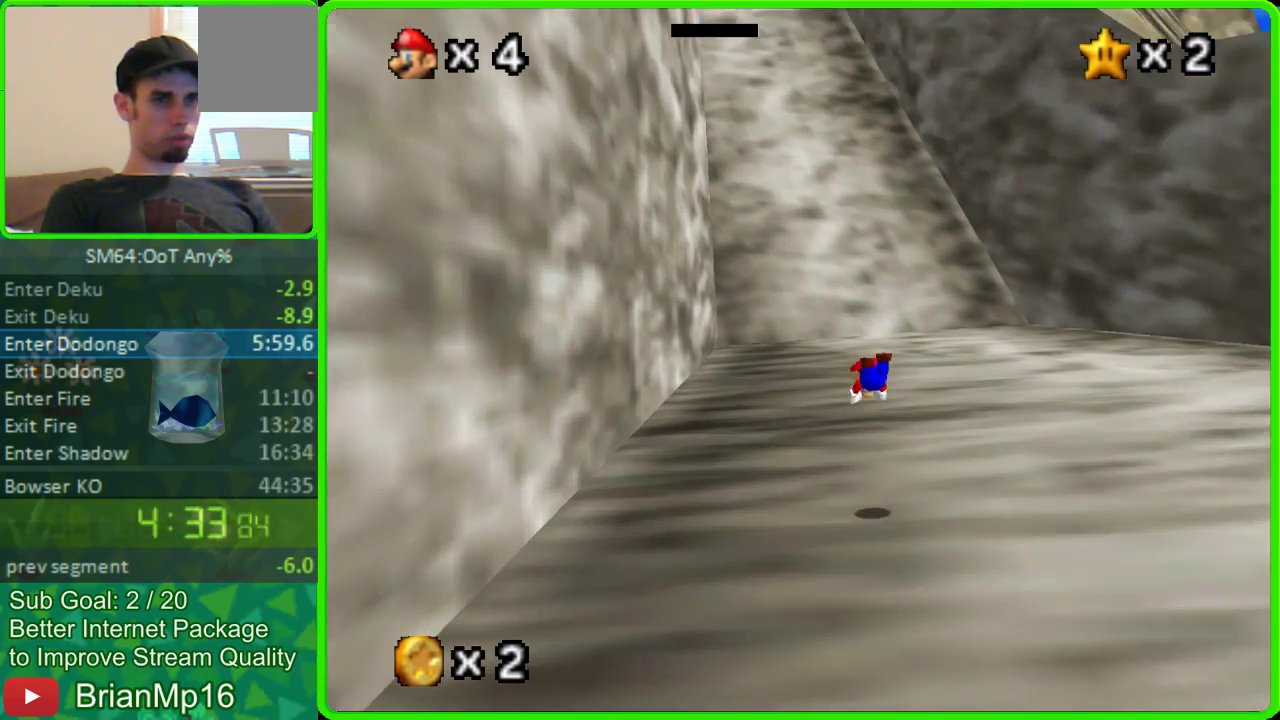
{"buttons": [], "left_stick": "up-left", "button_events": [[200, "A", "down"], [400, "A", "up"]]}
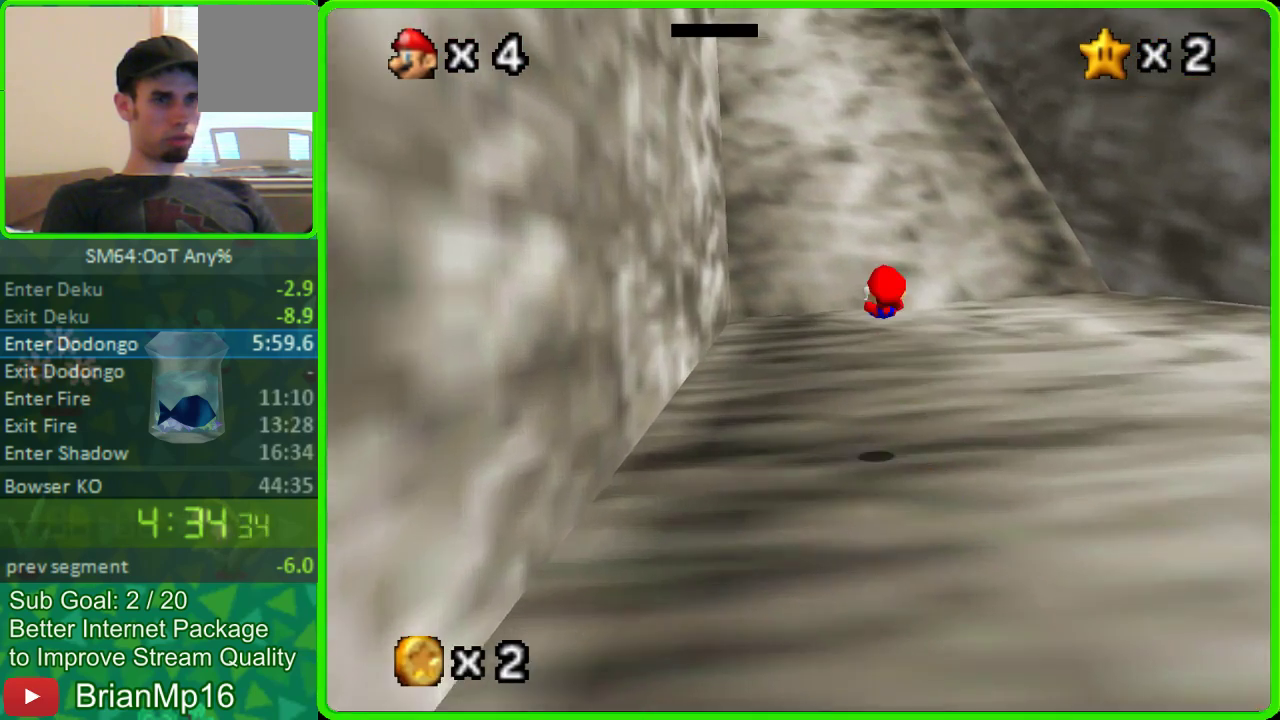
{"buttons": [], "left_stick": "up", "button_events": []}
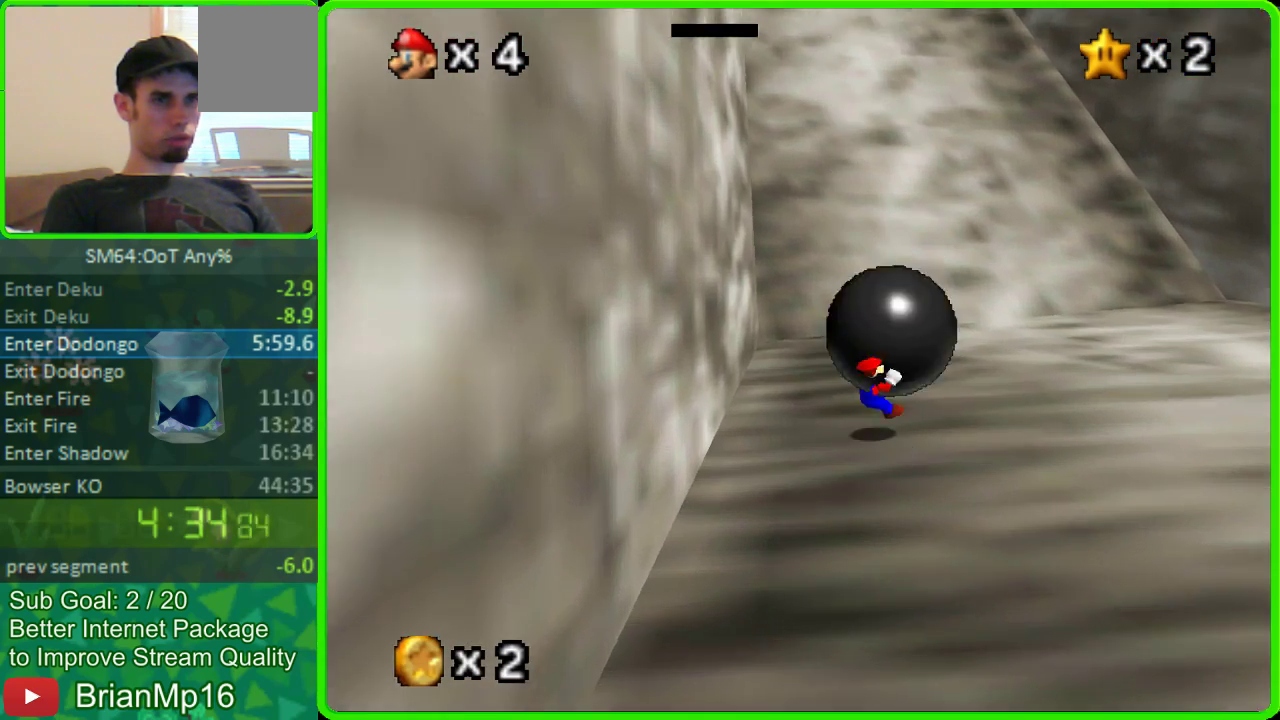
{"buttons": [], "left_stick": "up", "button_events": [[100, "A", "down"], [400, "A", "up"]]}
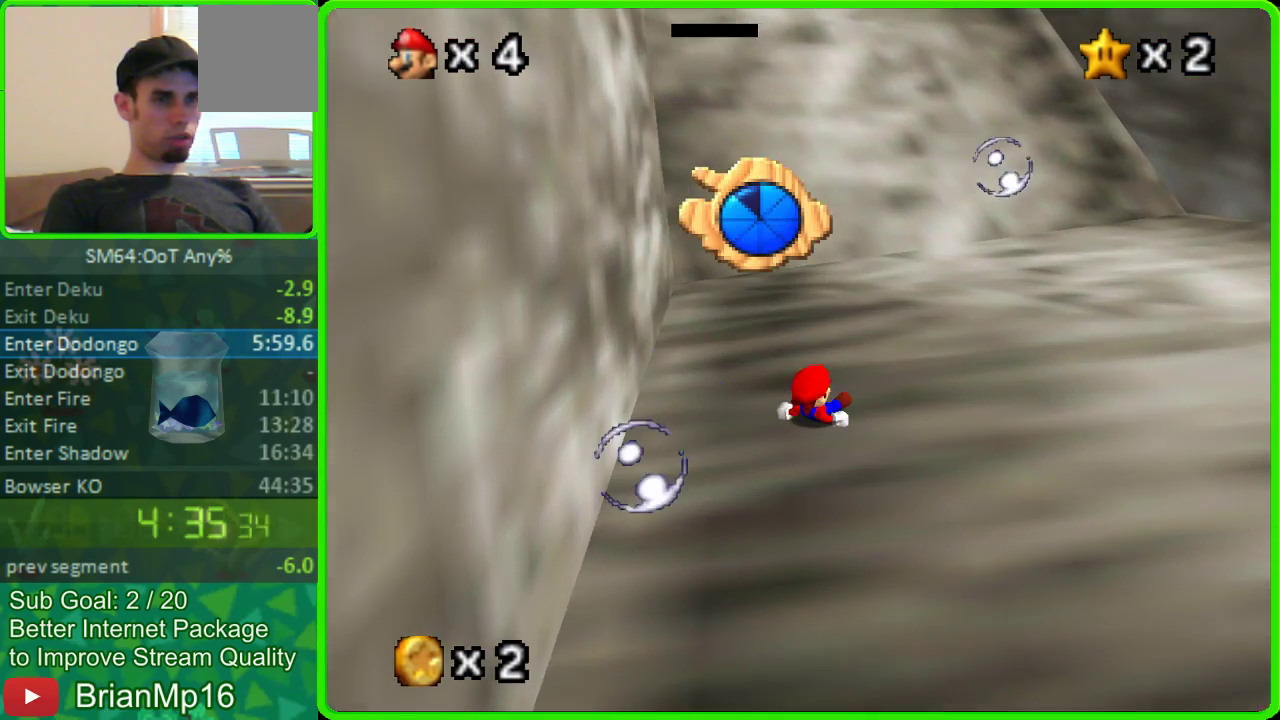
{"buttons": [], "left_stick": "up", "button_events": []}
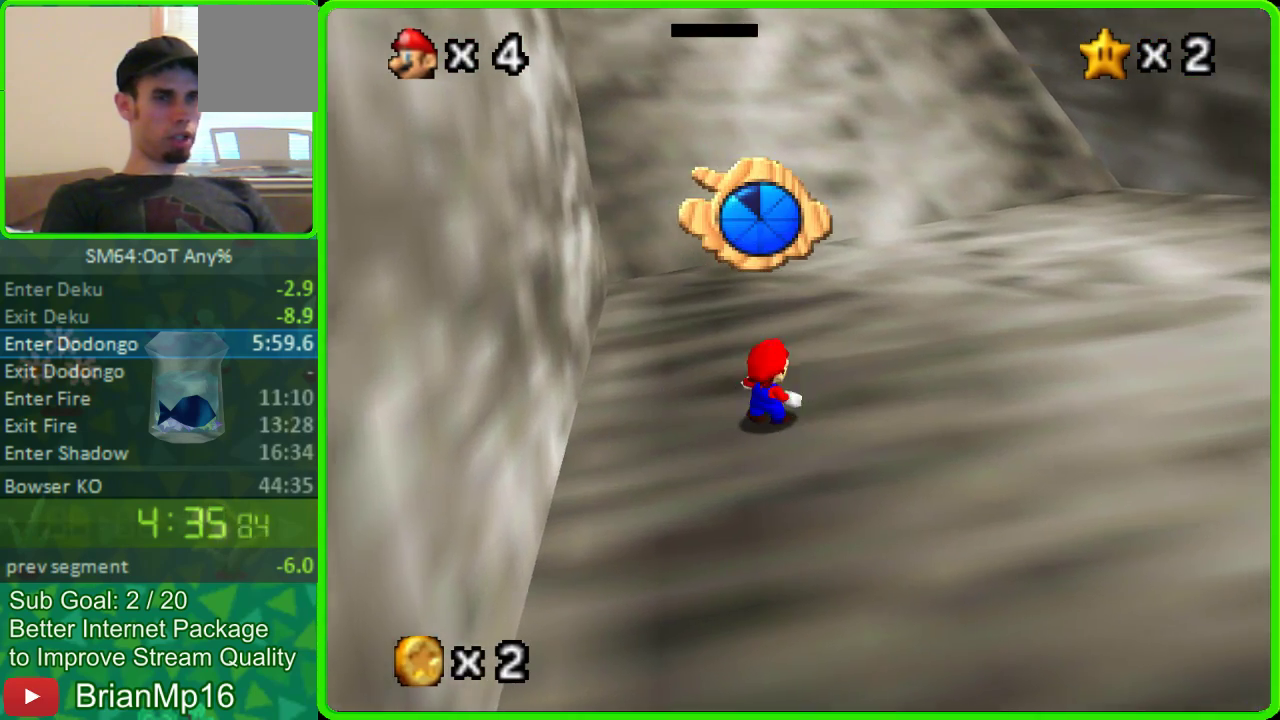
{"buttons": ["A"], "left_stick": "up", "button_events": [[500, "A", "down"]]}
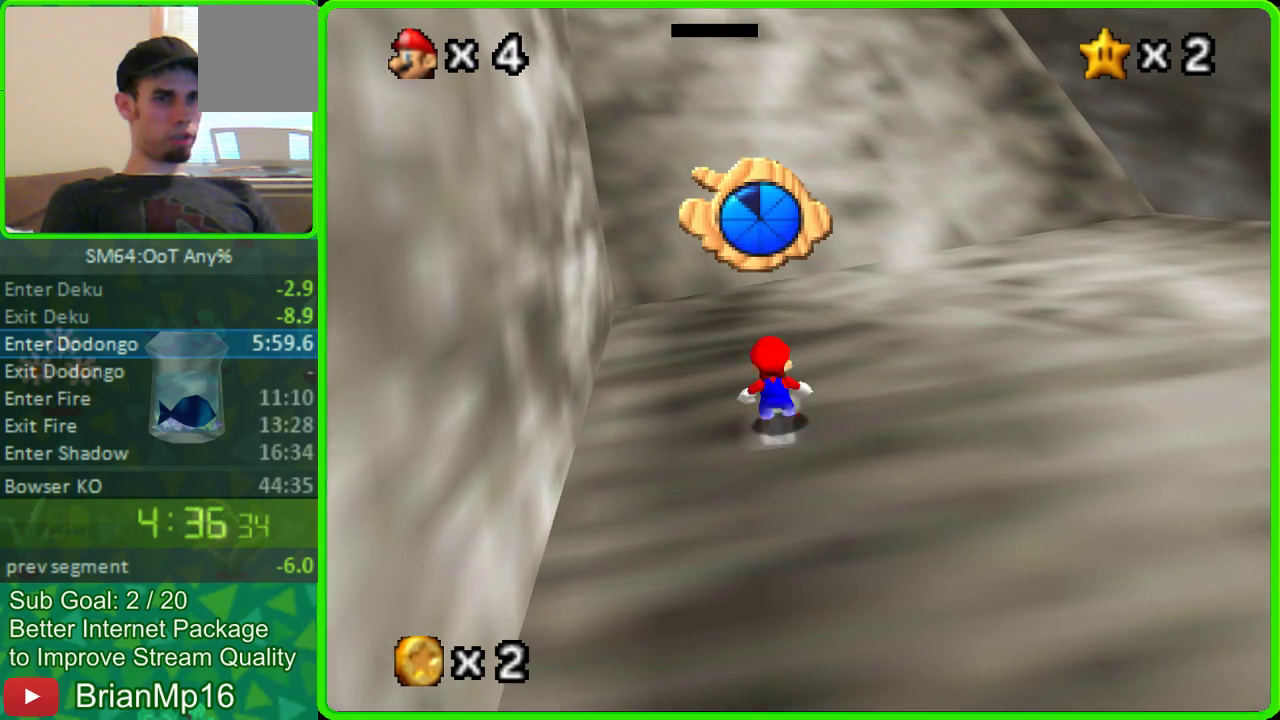
{"buttons": [], "left_stick": "up", "button_events": [[200, "A", "up"]]}
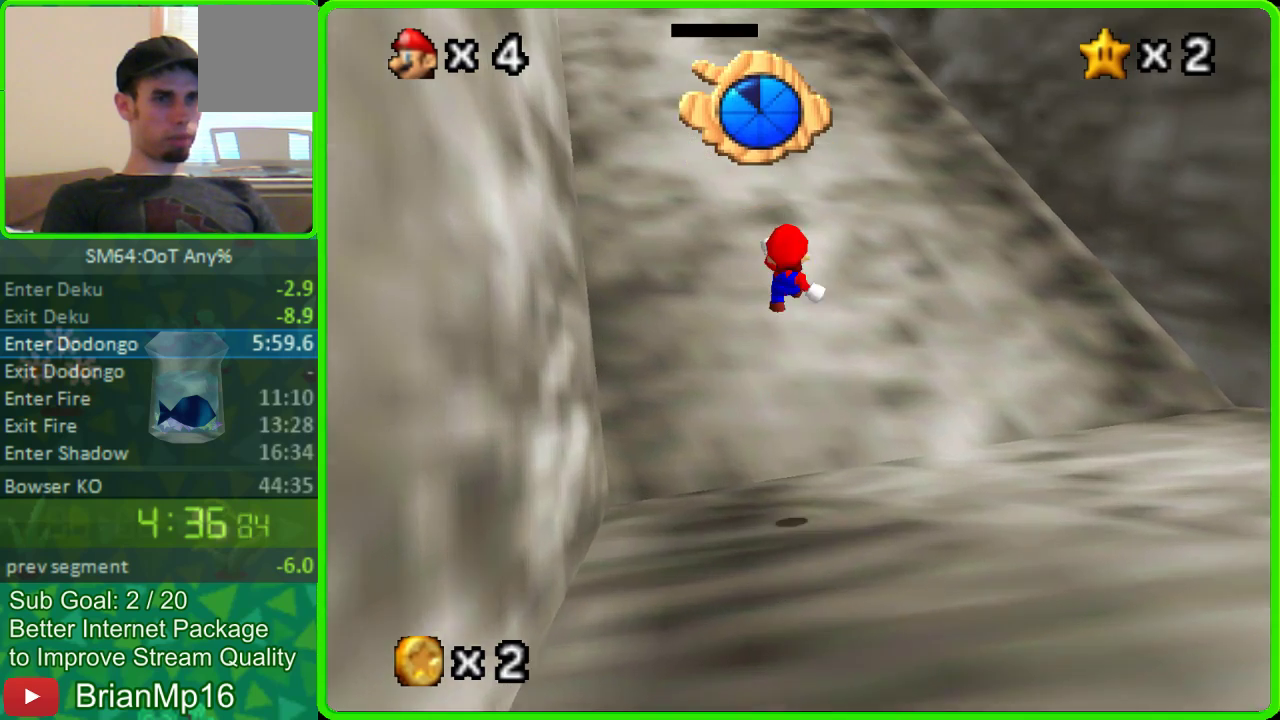
{"buttons": [], "left_stick": "up", "button_events": []}
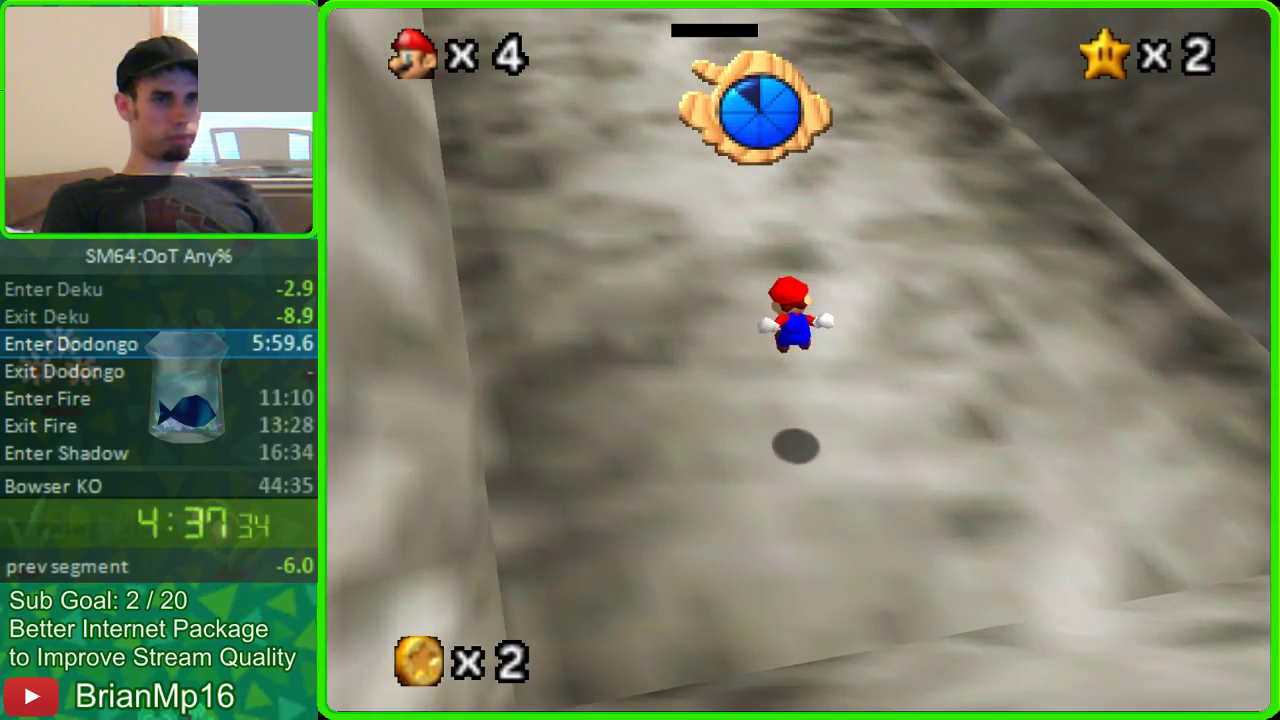
{"buttons": ["A"], "left_stick": "up", "button_events": [[500, "A", "down"]]}
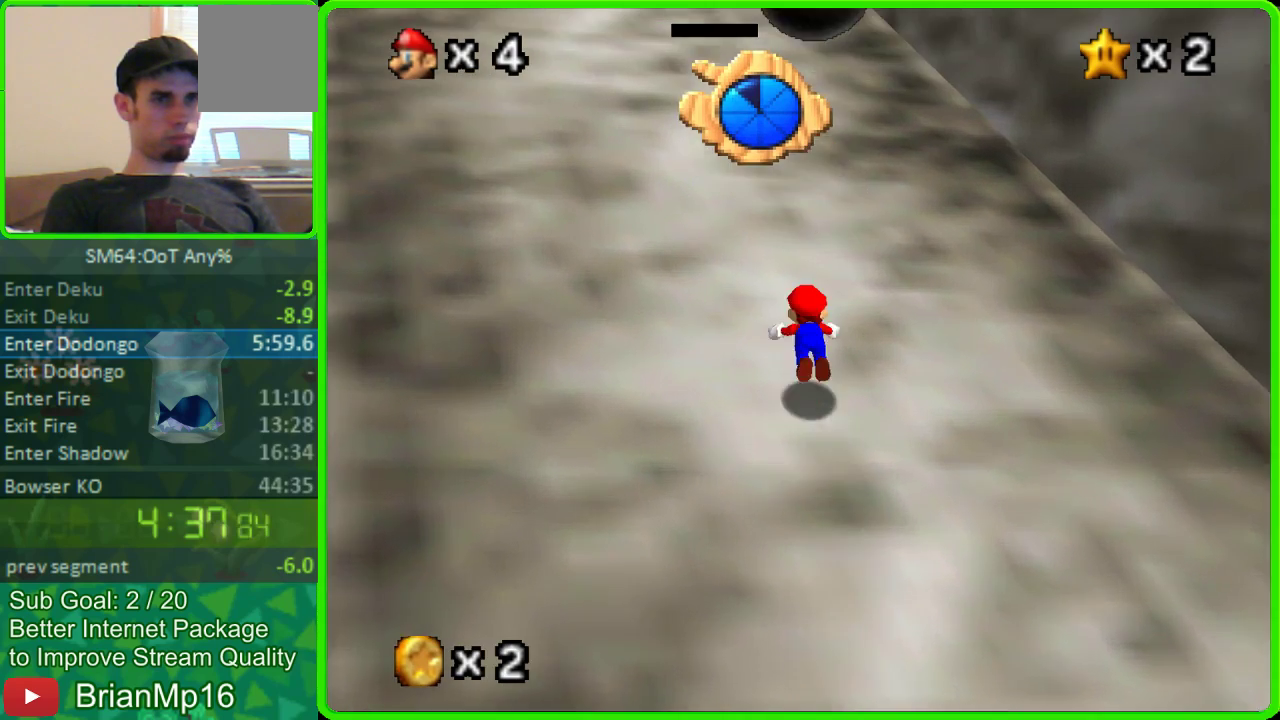
{"buttons": [], "left_stick": "up", "button_events": [[200, "A", "up"]]}
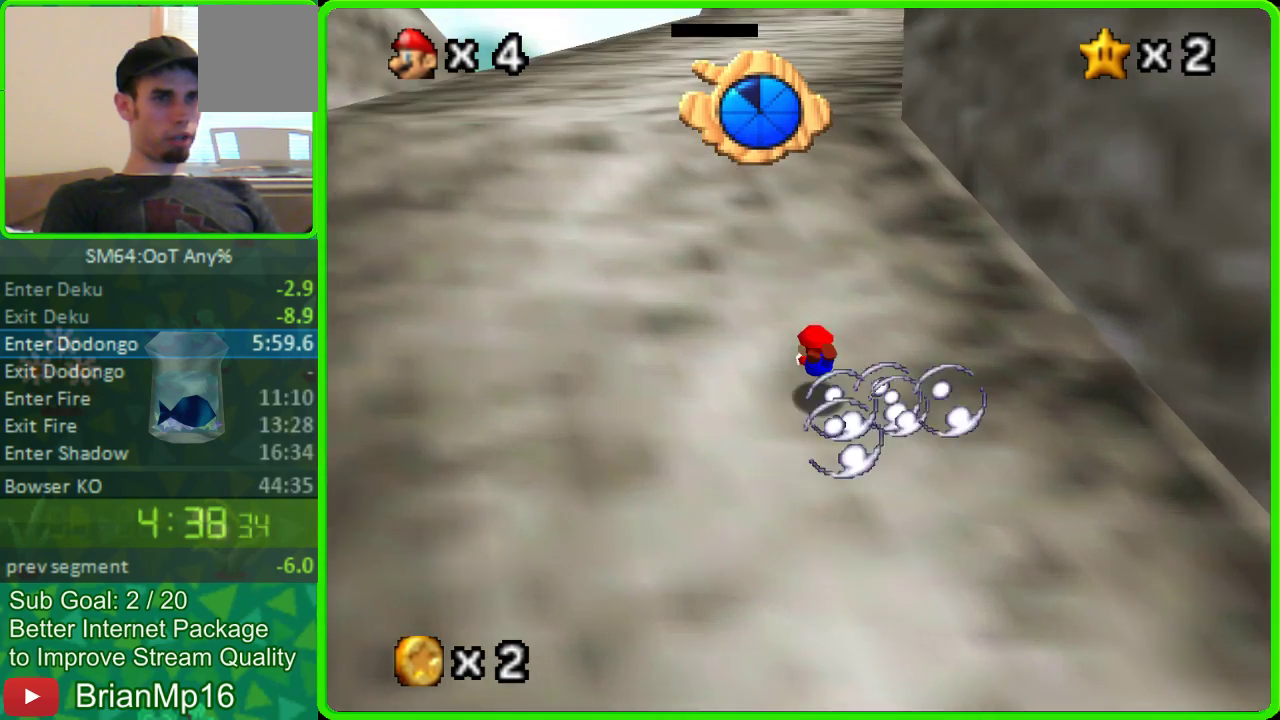
{"buttons": [], "left_stick": "up", "button_events": [[200, "A", "down"], [300, "A", "up"]]}
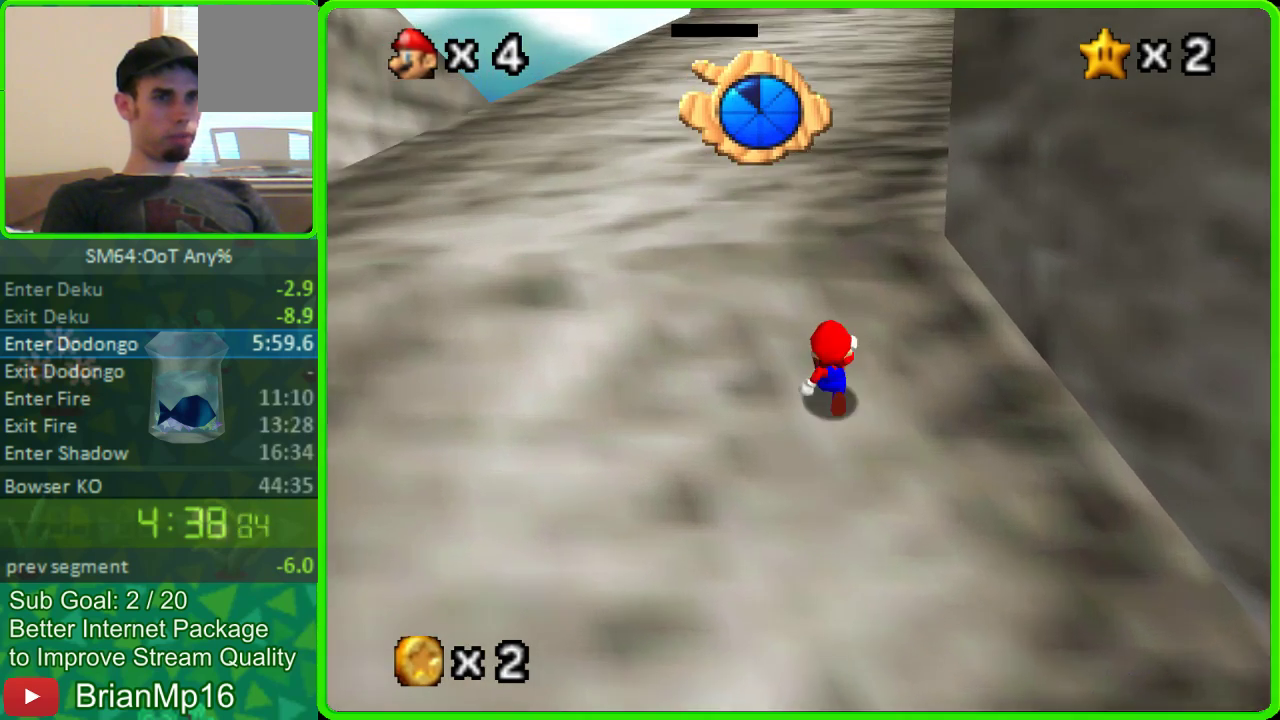
{"buttons": [], "left_stick": "up", "button_events": [[100, "A", "down"], [400, "A", "up"]]}
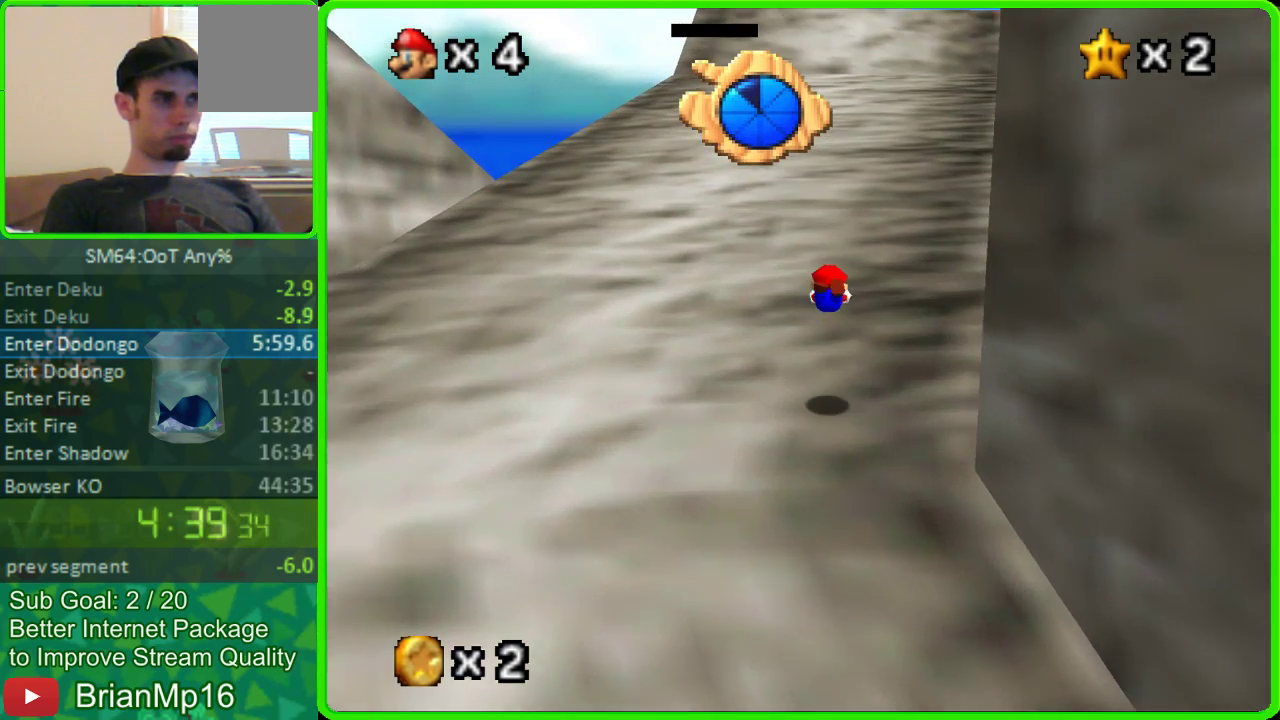
{"buttons": ["A"], "left_stick": "up", "button_events": [[400, "A", "down"]]}
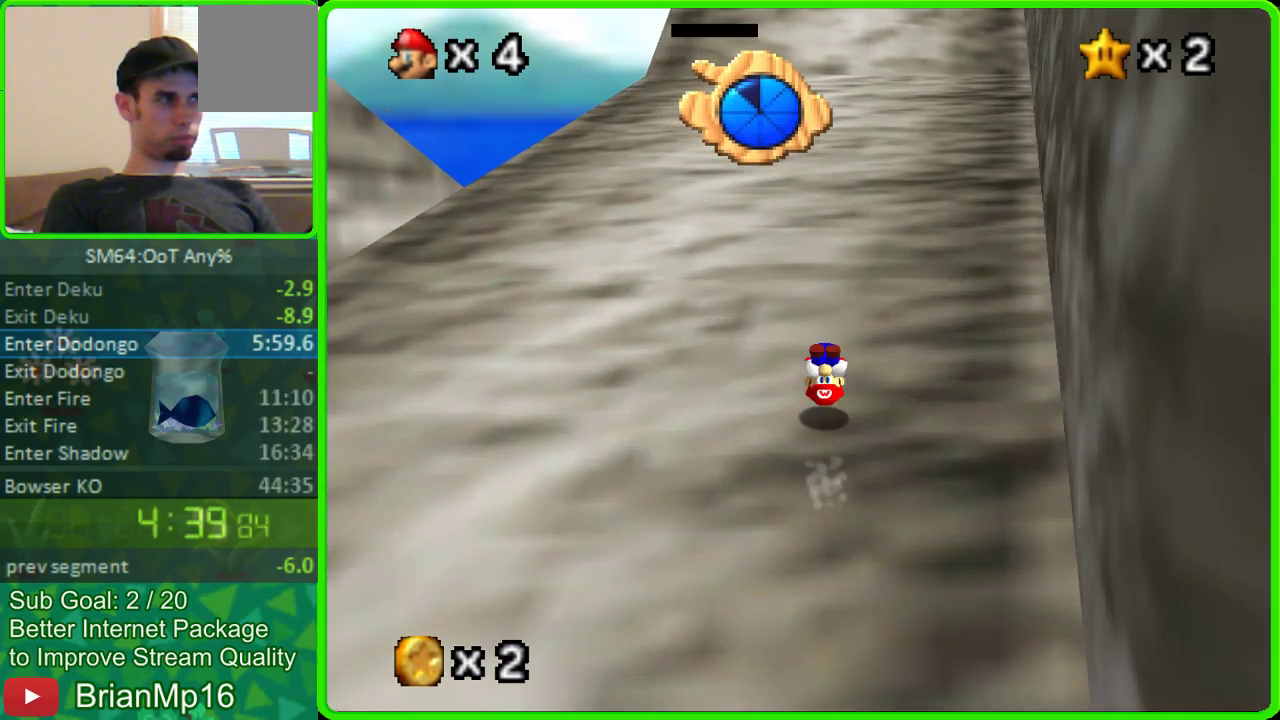
{"buttons": ["A"], "left_stick": "up", "button_events": [[100, "A", "up"], [400, "A", "down"]]}
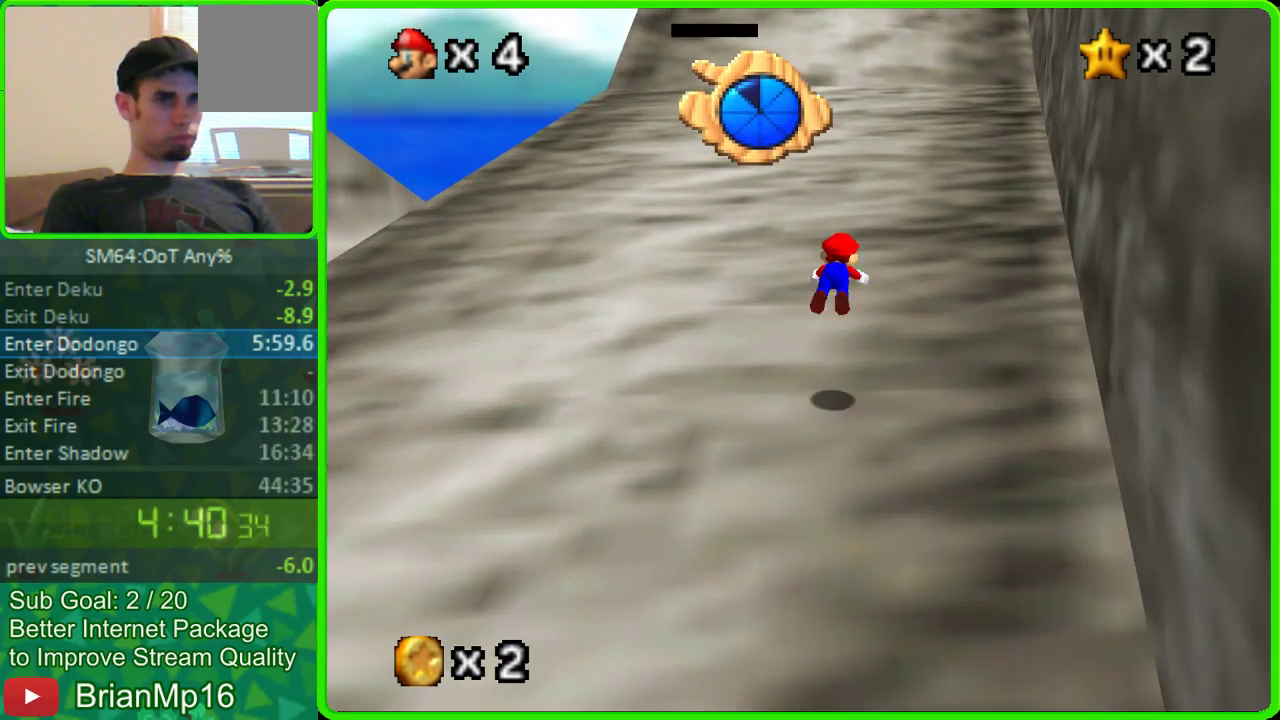
{"buttons": [], "left_stick": "up", "button_events": [[100, "A", "up"]]}
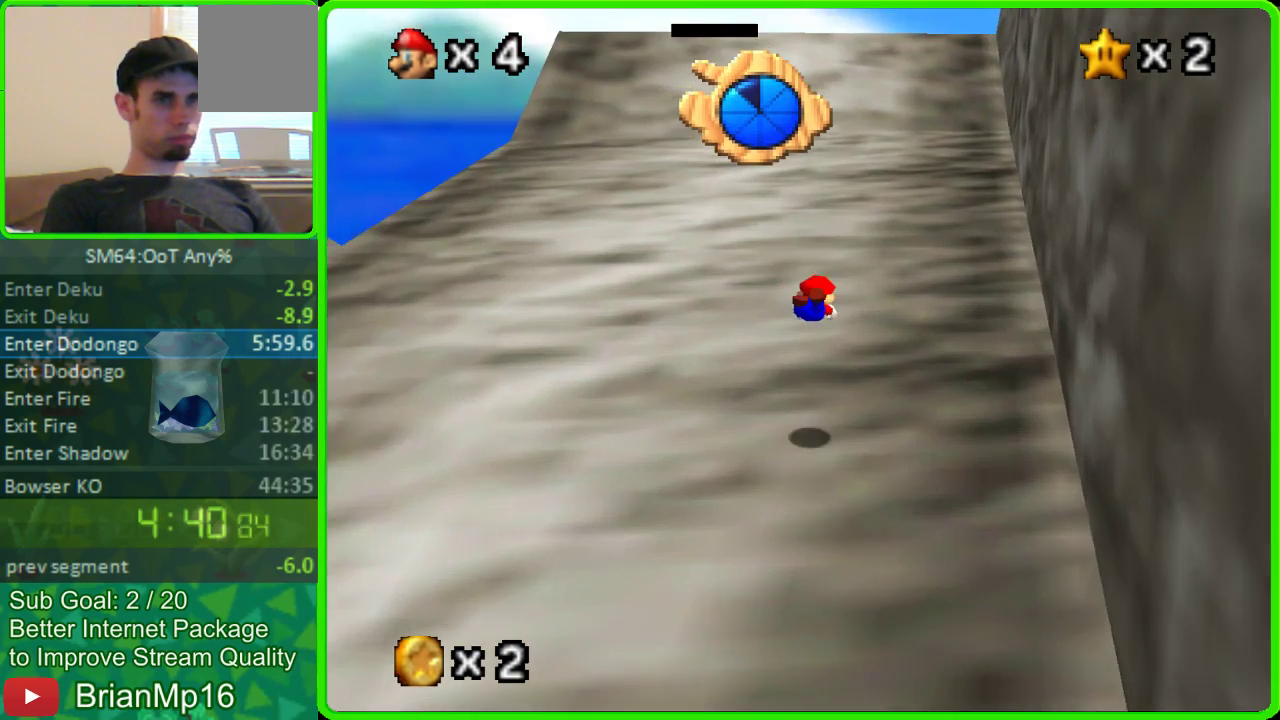
{"buttons": [], "left_stick": "up", "button_events": [[300, "A", "down"], [400, "A", "up"]]}
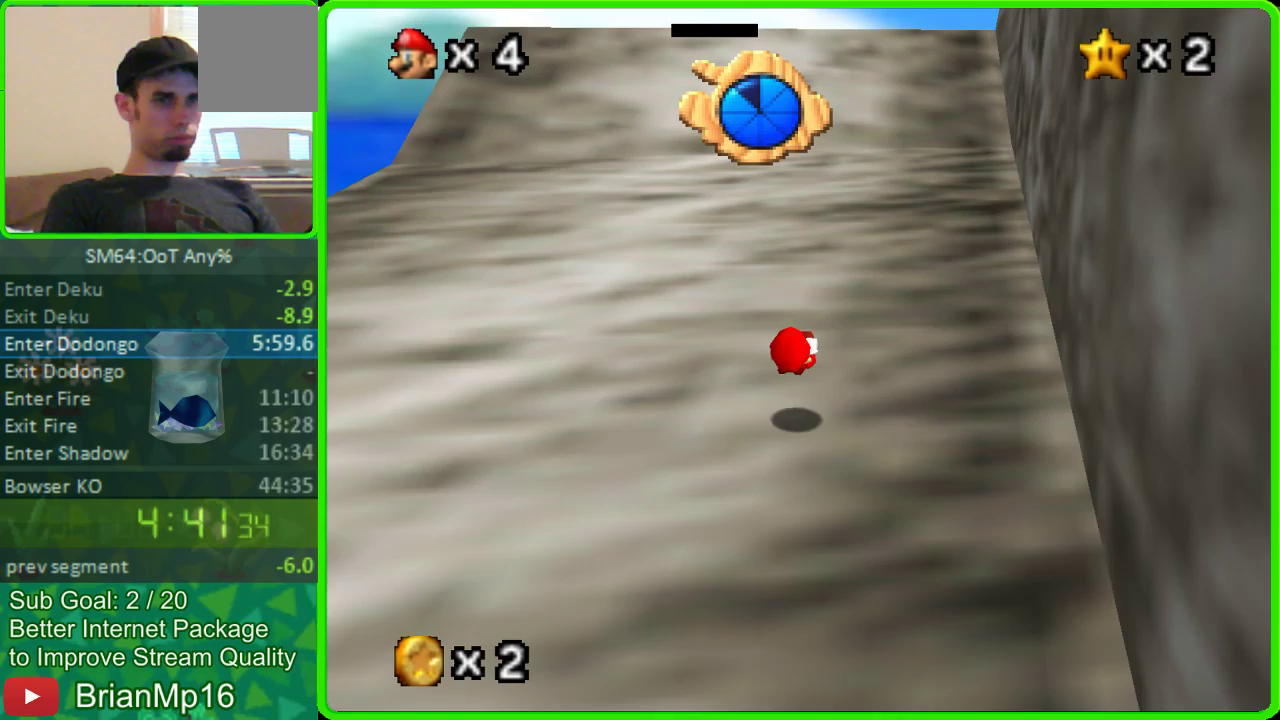
{"buttons": [], "left_stick": "up", "button_events": [[300, "A", "down"], [500, "A", "up"]]}